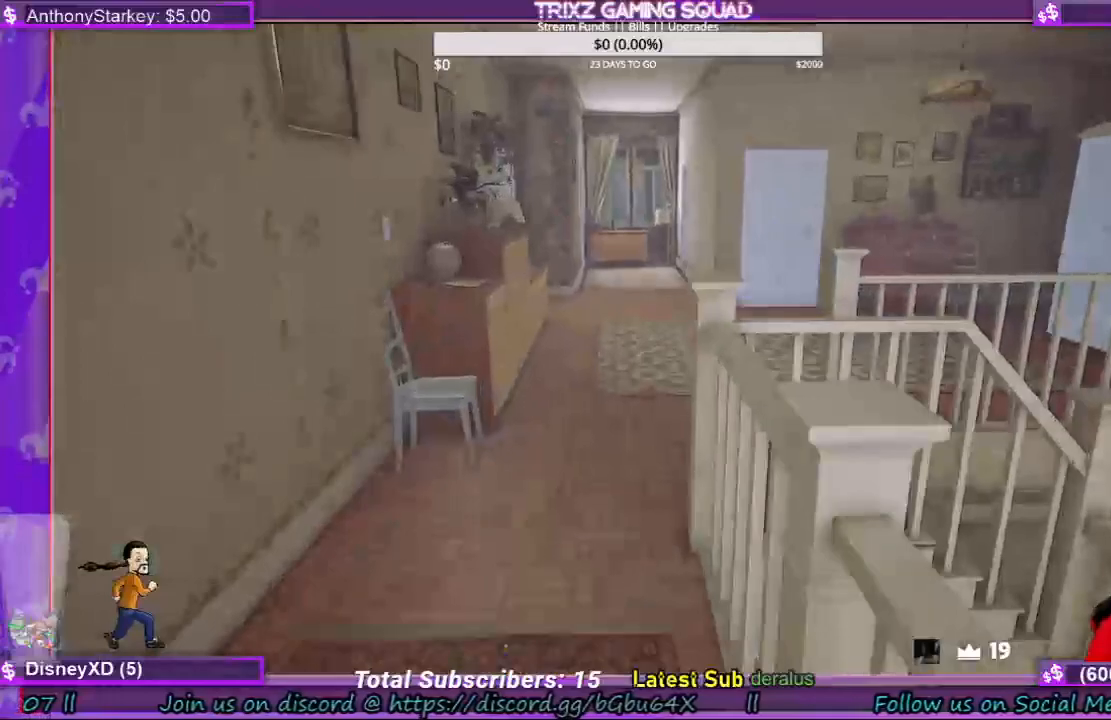
Gameplay with keyboard and mouse; each line is a JSON object with the keys and mouse buttons held at the frame after it. "events" lists presses ("down") and releases ("up") of "a", "ctrl", "d", "e", "f", "q", "r", "s", "shift", "space", "tab", "w", "mouse_left", "mouse_right", "mouse_mb4" and "mouse_mb5" between this image and that frame as [ms after this image, input, new state], when the widget could be followed in between. "mouse_left", "mouse_right", "mouse_mb4", "mouse_mb5" = the "left", "right", "mb4", "mb5" buttons of the "mouse" list. No other keys are recorded. Mouse movement is not recorded. Not read: mouse_wheel.
{"keys": ["shift", "w"], "mouse": [], "events": []}
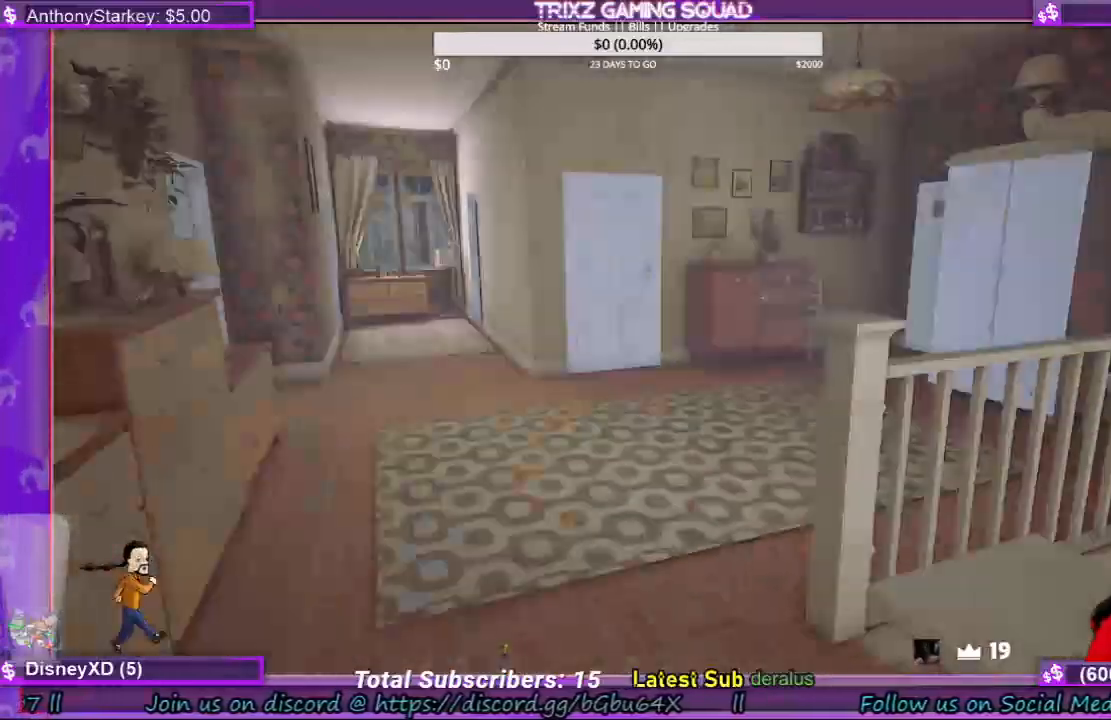
{"keys": ["shift", "w"], "mouse": [], "events": []}
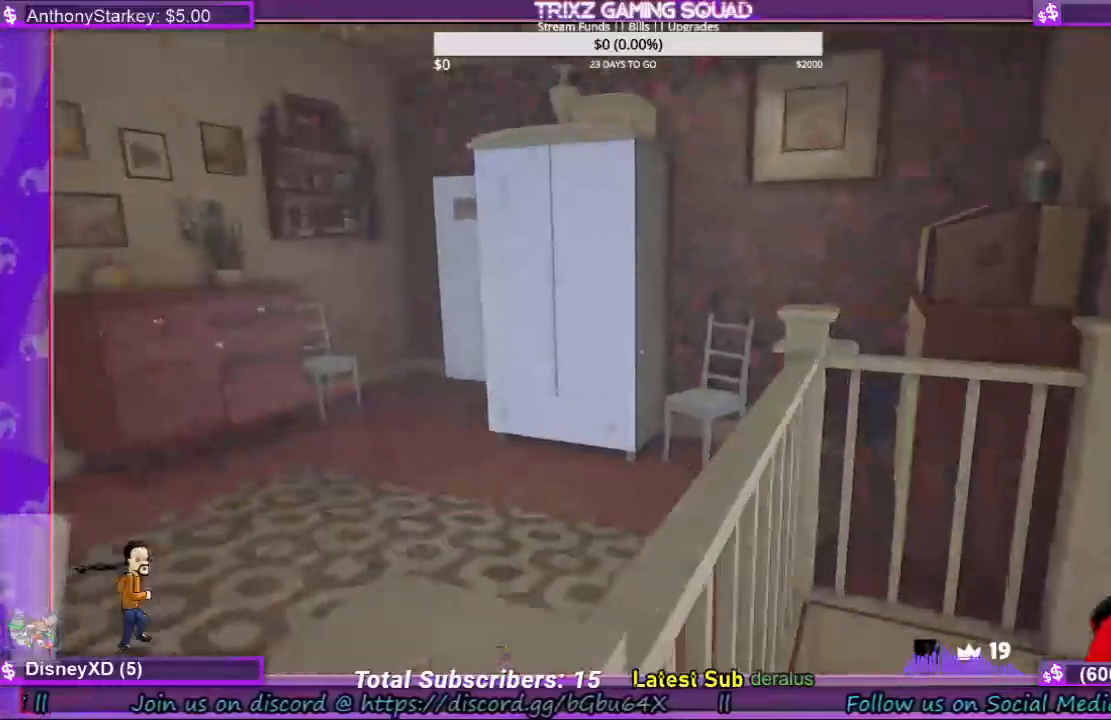
{"keys": ["a", "shift"], "mouse": [], "events": [[33, "a", "down"], [500, "w", "up"]]}
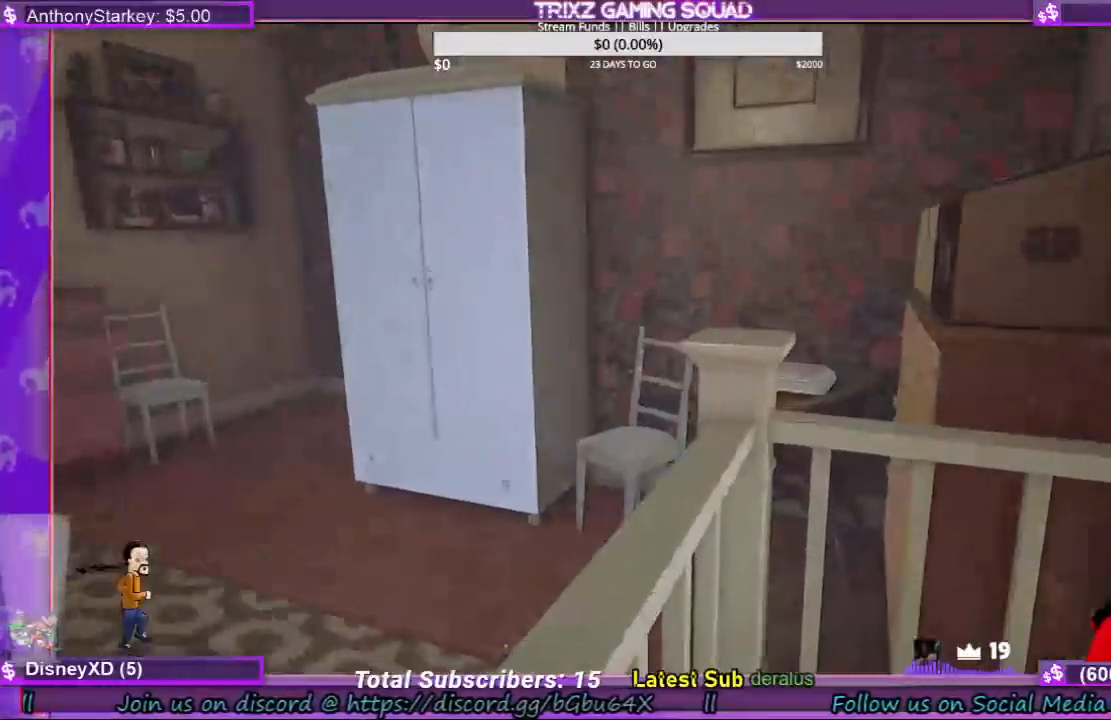
{"keys": ["a", "shift", "w"], "mouse": [], "events": [[233, "w", "down"]]}
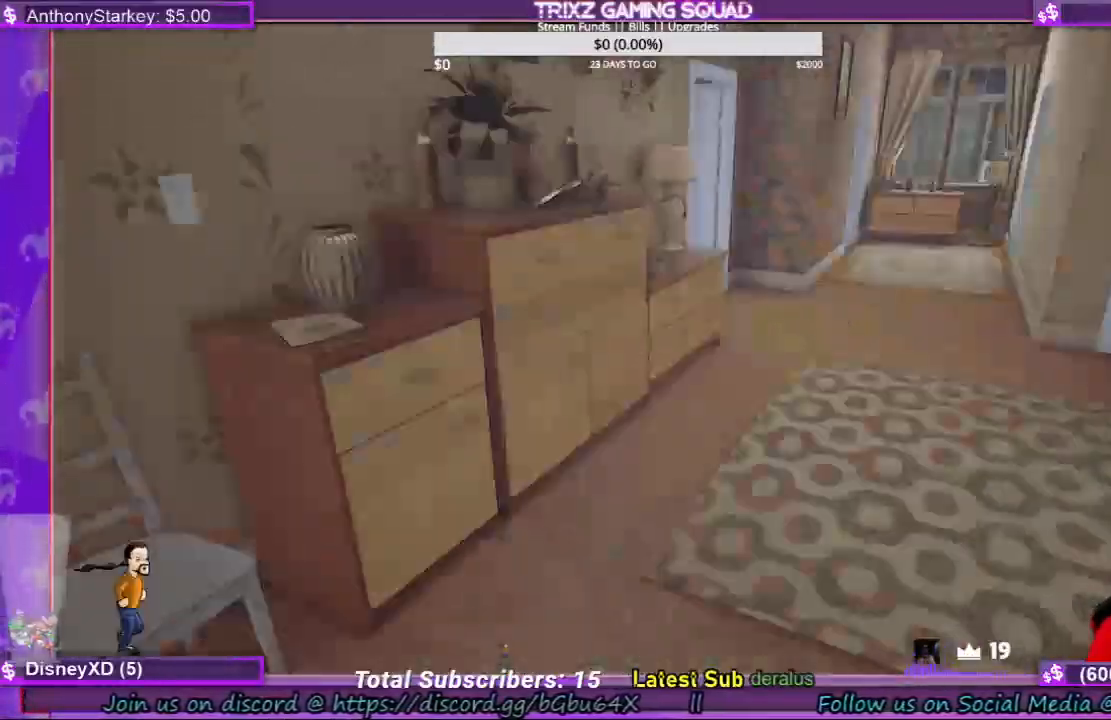
{"keys": ["shift", "w"], "mouse": [], "events": [[67, "a", "up"]]}
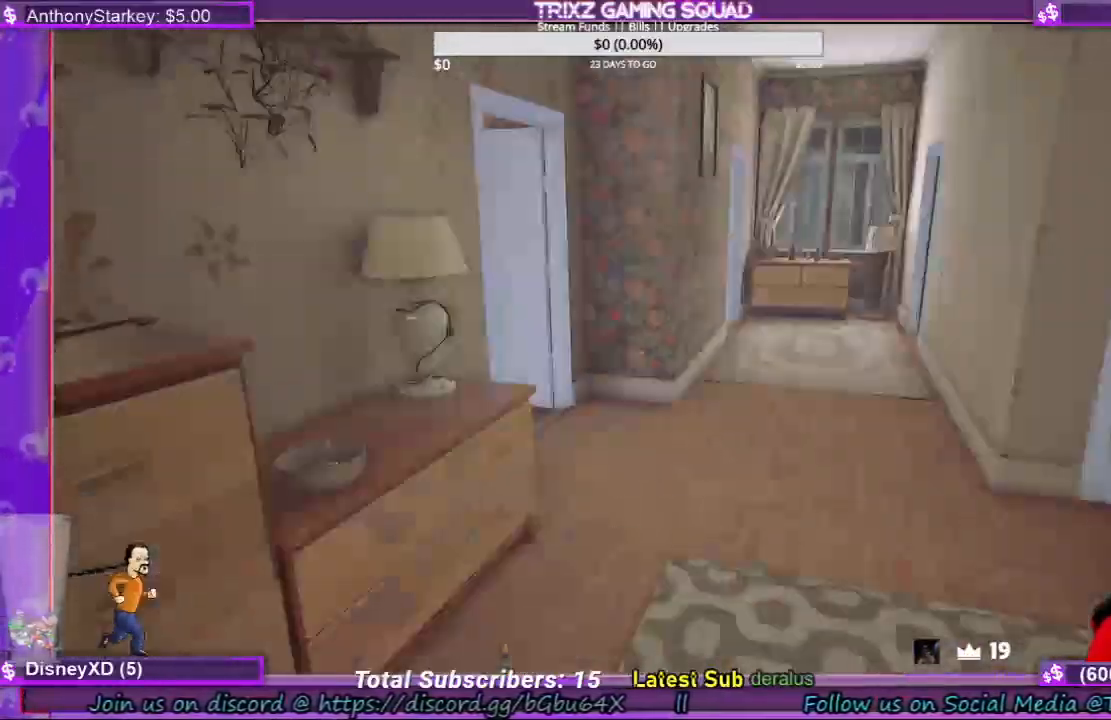
{"keys": ["d", "shift", "w"], "mouse": [], "events": [[333, "d", "down"]]}
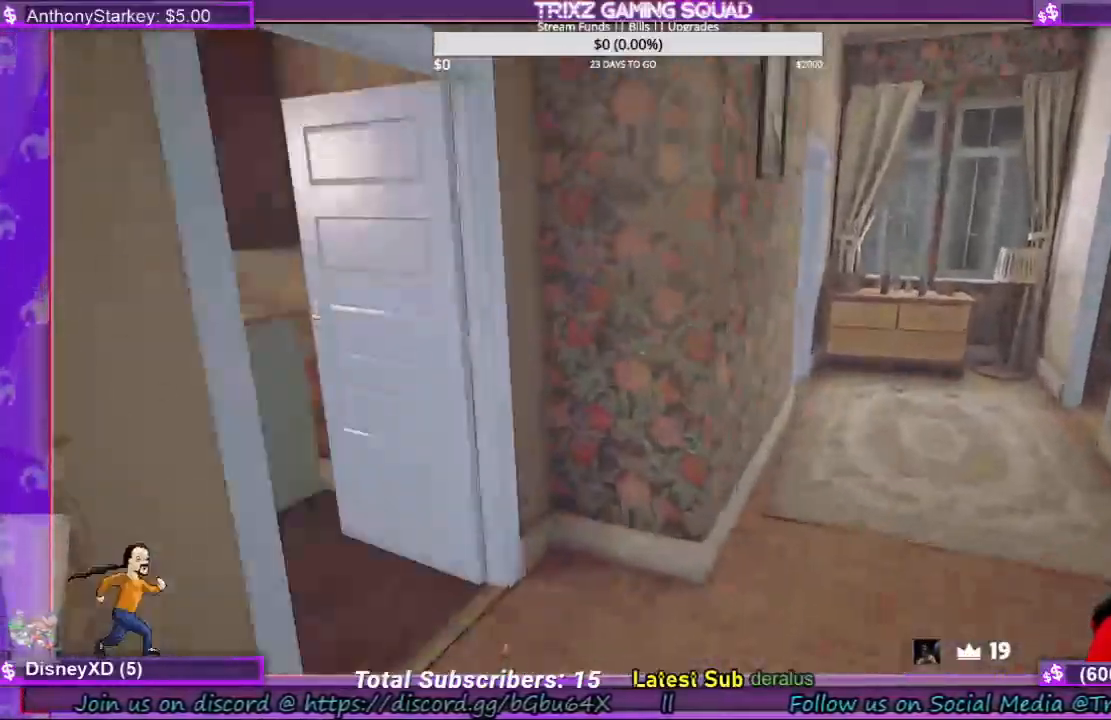
{"keys": ["shift", "w"], "mouse": [], "events": [[133, "d", "up"]]}
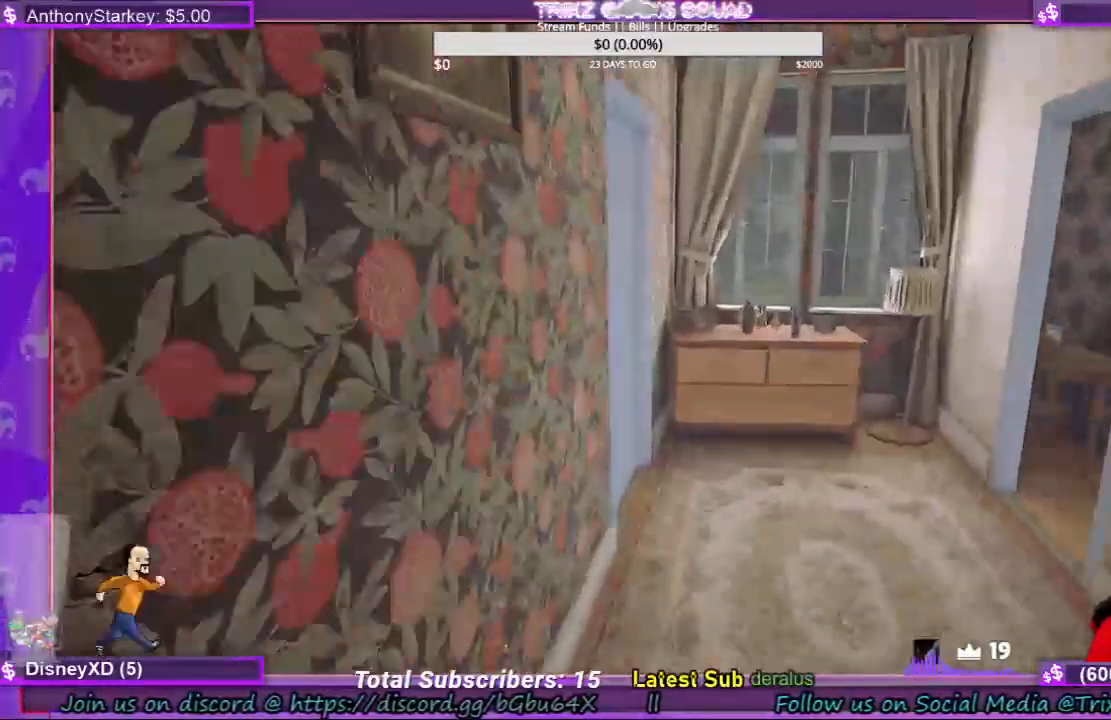
{"keys": ["d", "shift", "w"], "mouse": []}
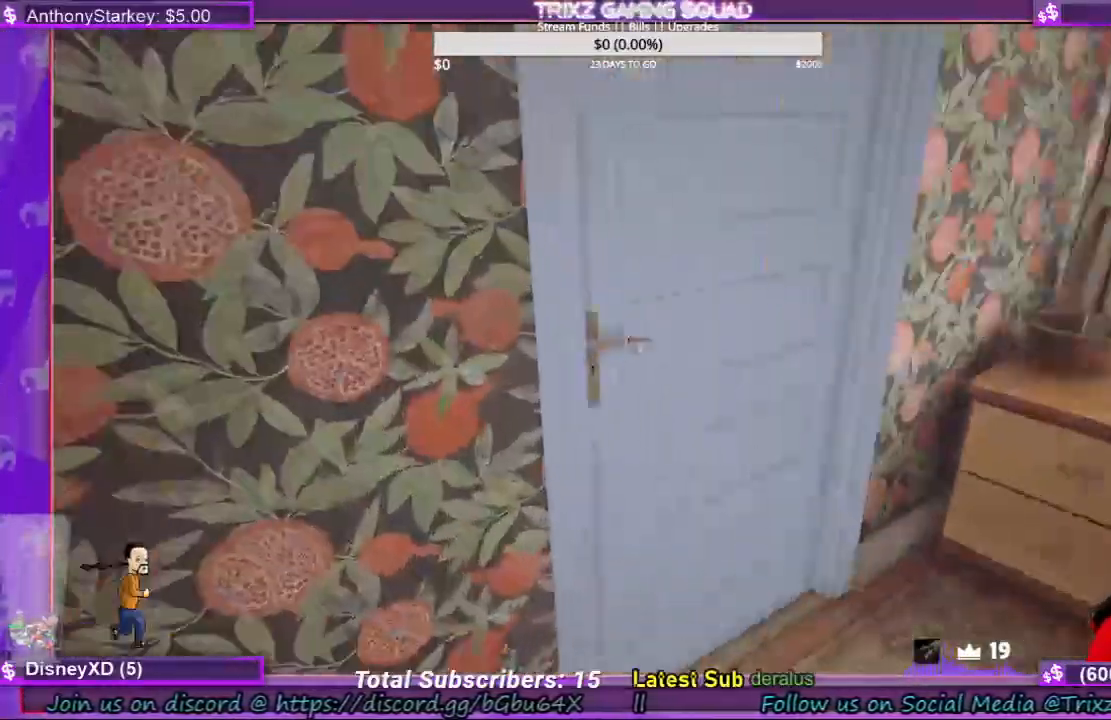
{"keys": [], "mouse": [], "events": [[133, "d", "up"], [133, "mouse_left", "down"], [167, "shift", "up"], [167, "w", "up"], [200, "mouse_left", "up"], [267, "mouse_left", "down"], [367, "mouse_left", "up"], [400, "mouse_left", "down"], [500, "mouse_left", "up"]]}
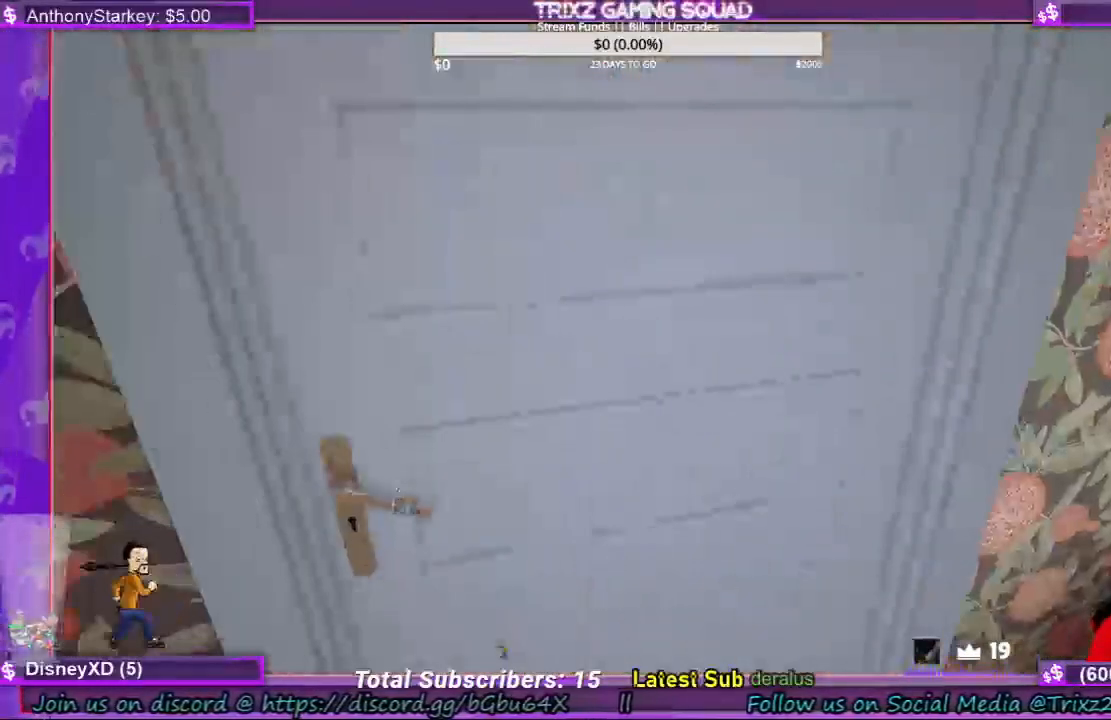
{"keys": [], "mouse": [], "events": [[100, "w", "down"], [133, "a", "down"], [433, "w", "up"], [467, "a", "up"]]}
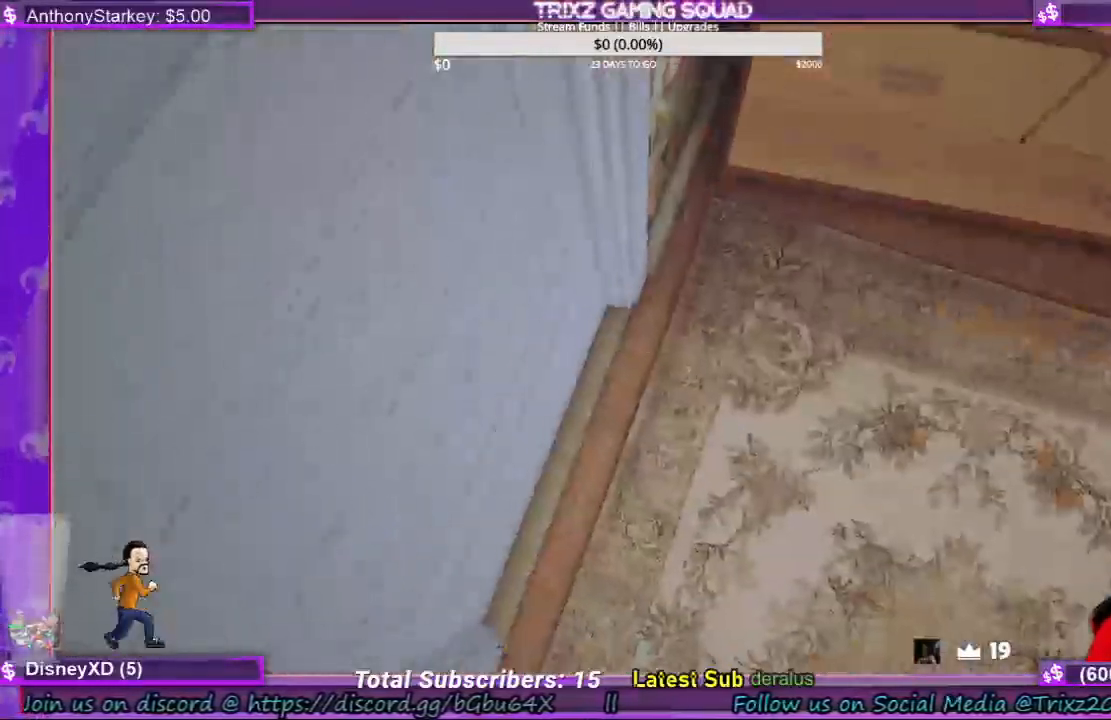
{"keys": [], "mouse": [], "events": []}
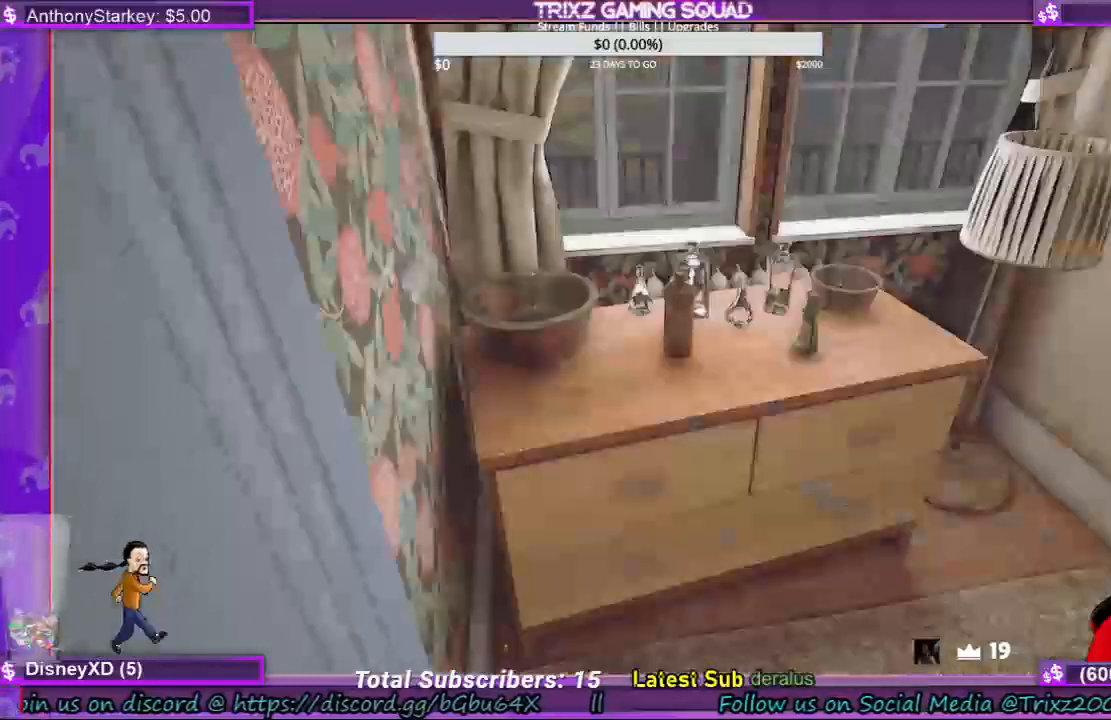
{"keys": [], "mouse": [], "events": []}
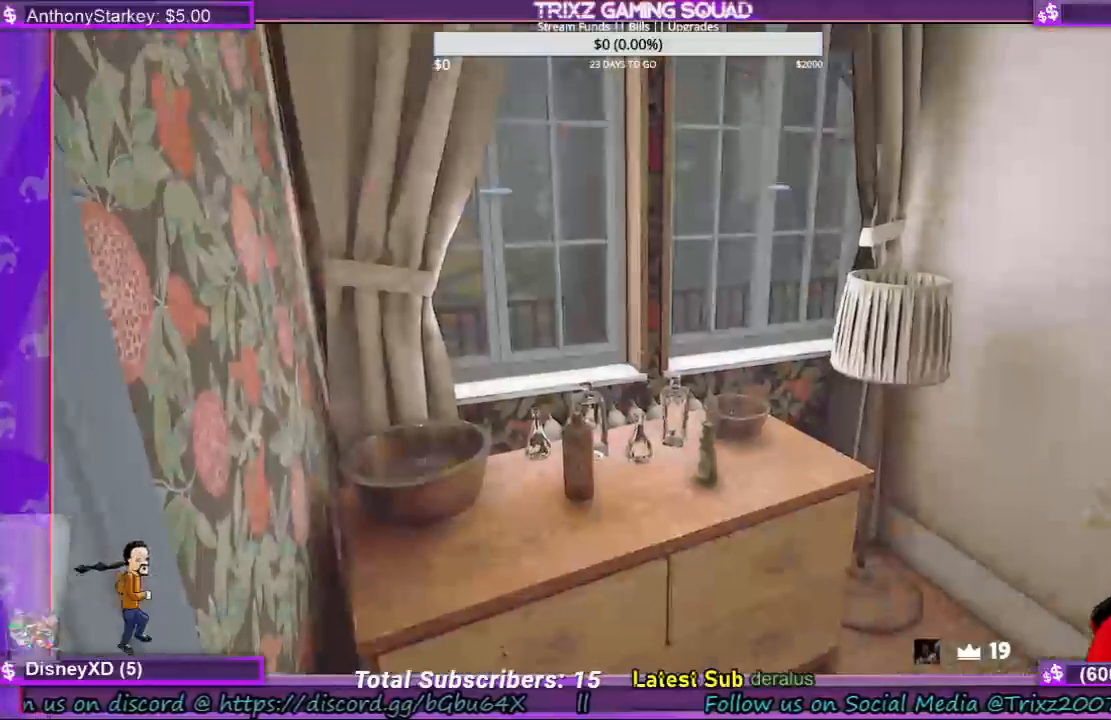
{"keys": [], "mouse": [], "events": []}
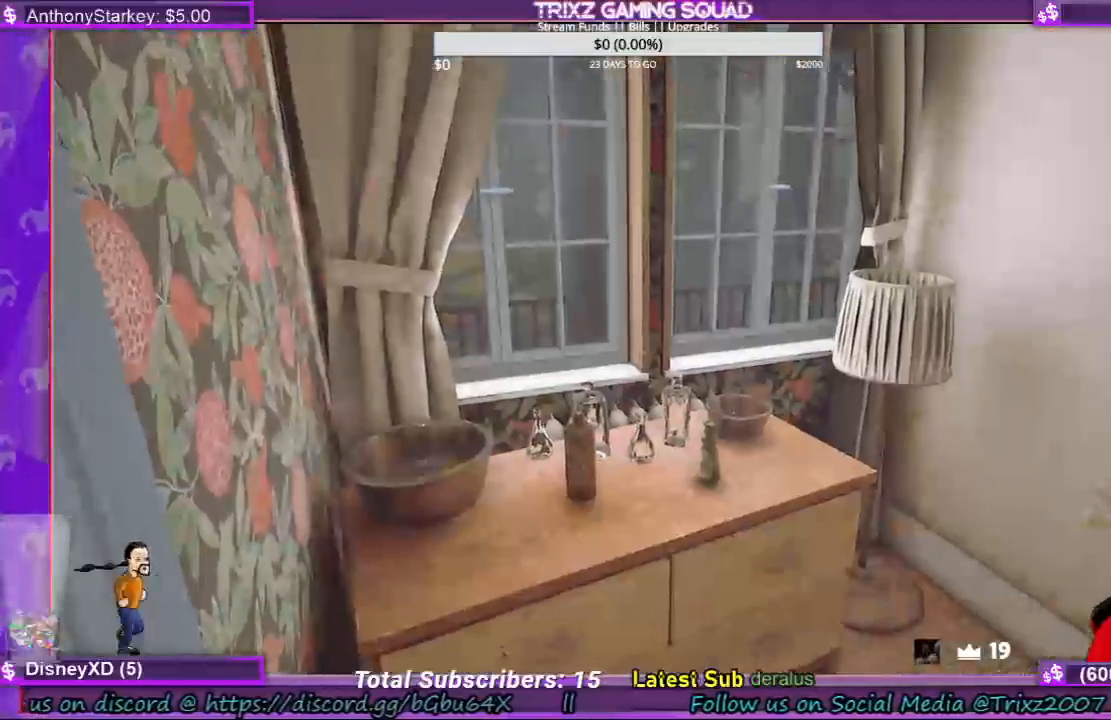
{"keys": [], "mouse": [], "events": []}
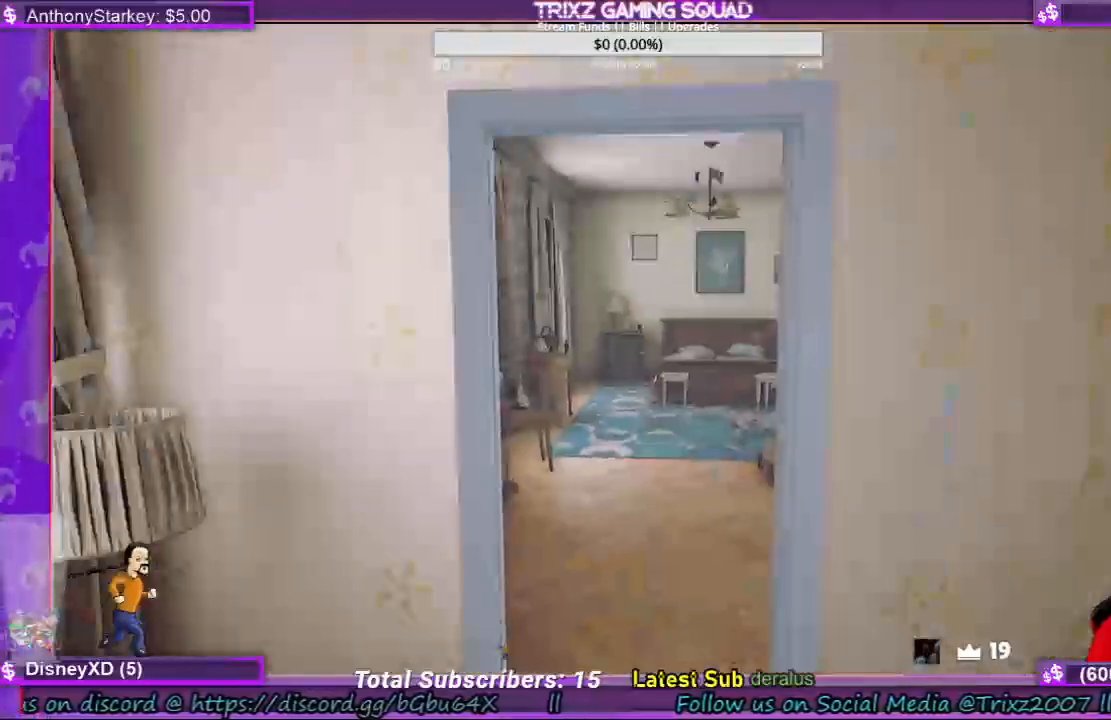
{"keys": [], "mouse": [], "events": []}
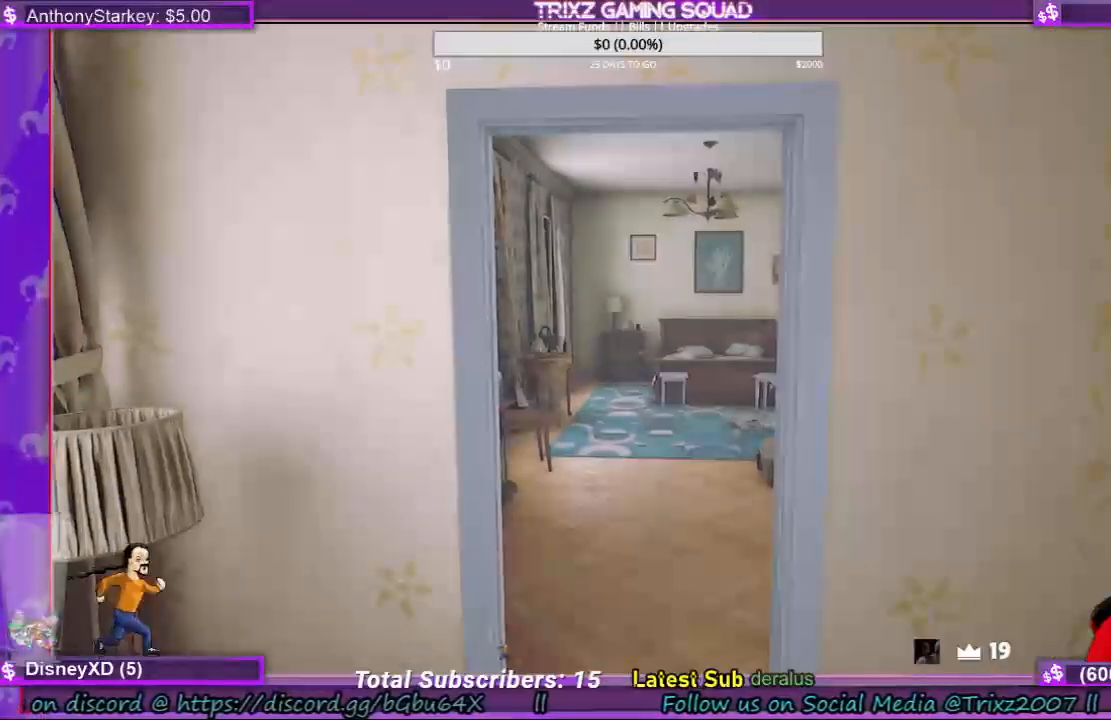
{"keys": ["shift", "w"], "mouse": [], "events": [[300, "w", "down"], [400, "shift", "down"]]}
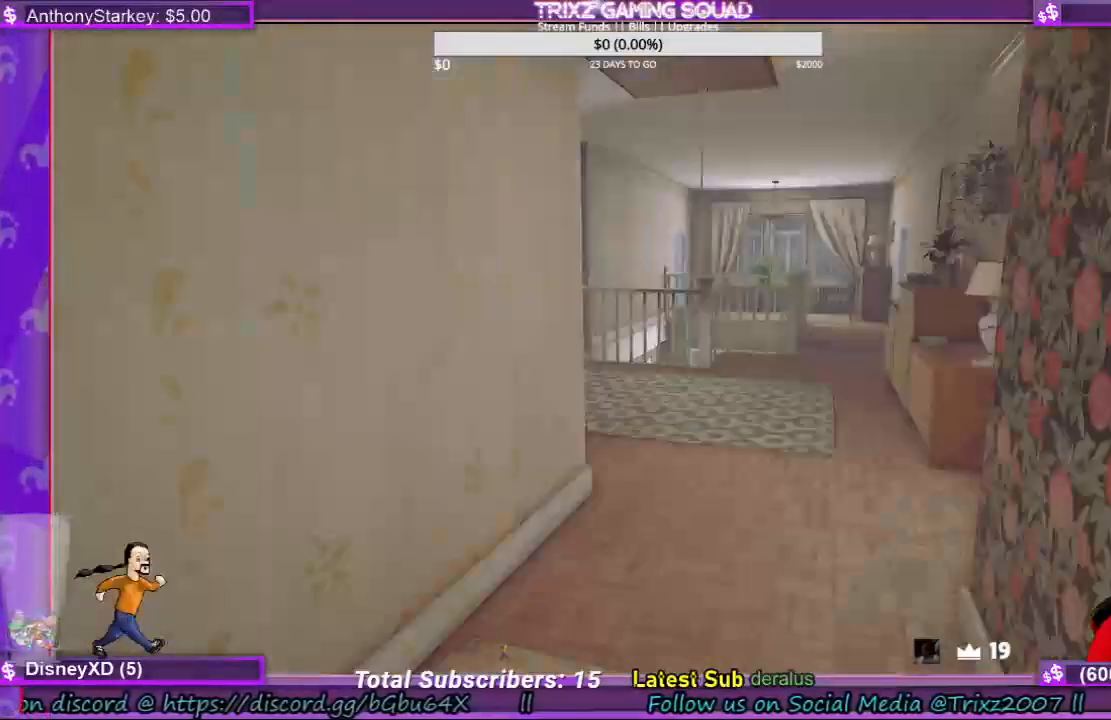
{"keys": ["shift", "w"], "mouse": [], "events": [[367, "d", "down"], [467, "d", "up"]]}
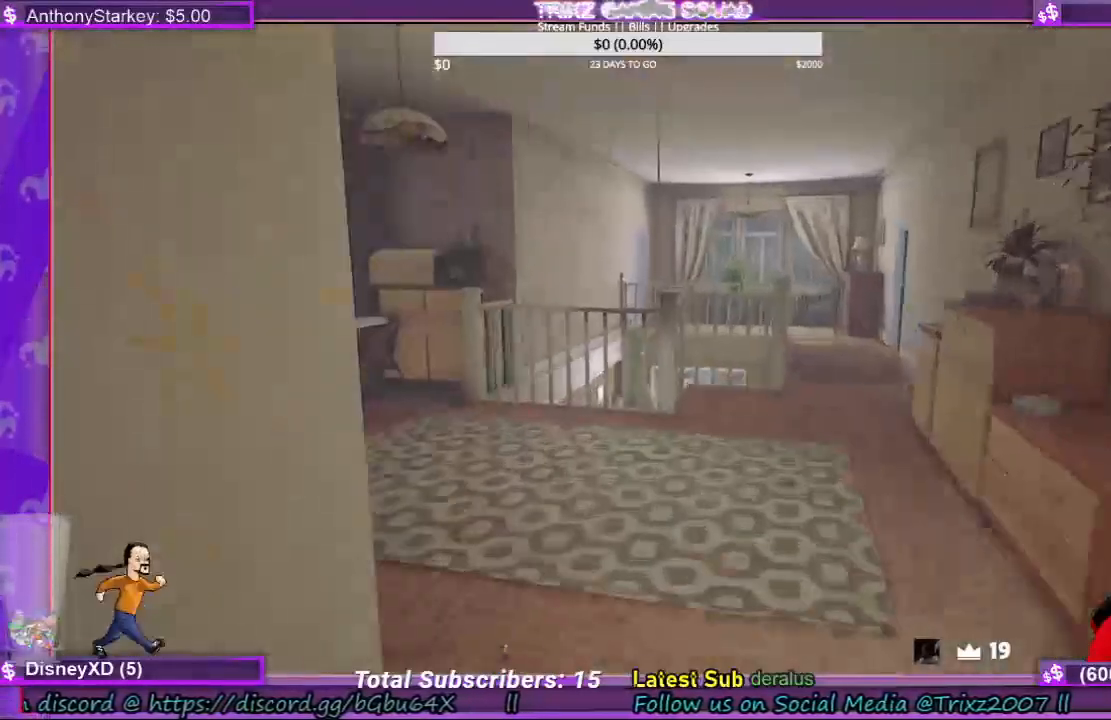
{"keys": ["shift", "w"], "mouse": [], "events": [[167, "d", "down"], [233, "d", "up"]]}
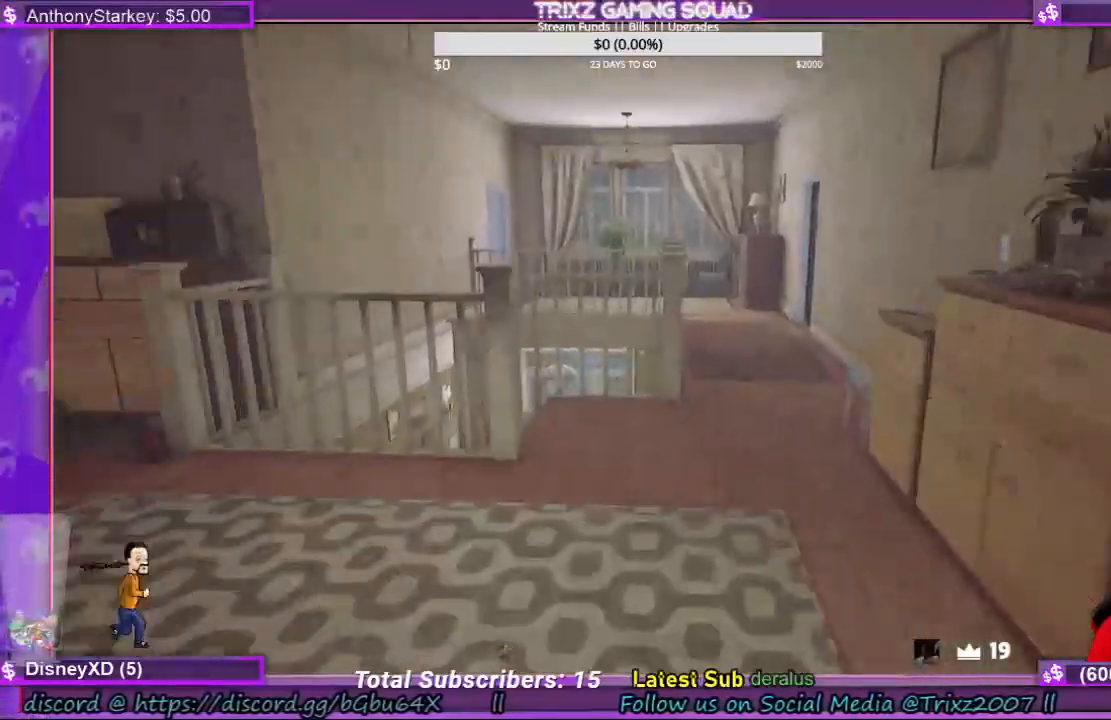
{"keys": ["shift", "w"], "mouse": [], "events": []}
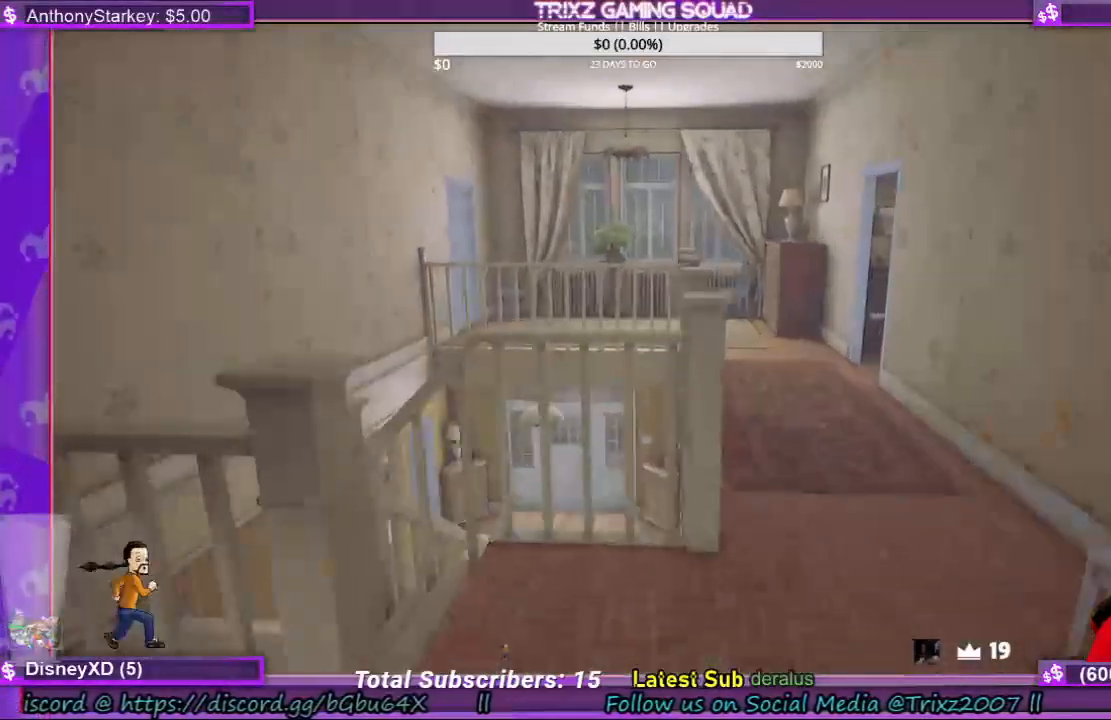
{"keys": ["shift", "w"], "mouse": [], "events": [[67, "d", "down"], [100, "d", "up"]]}
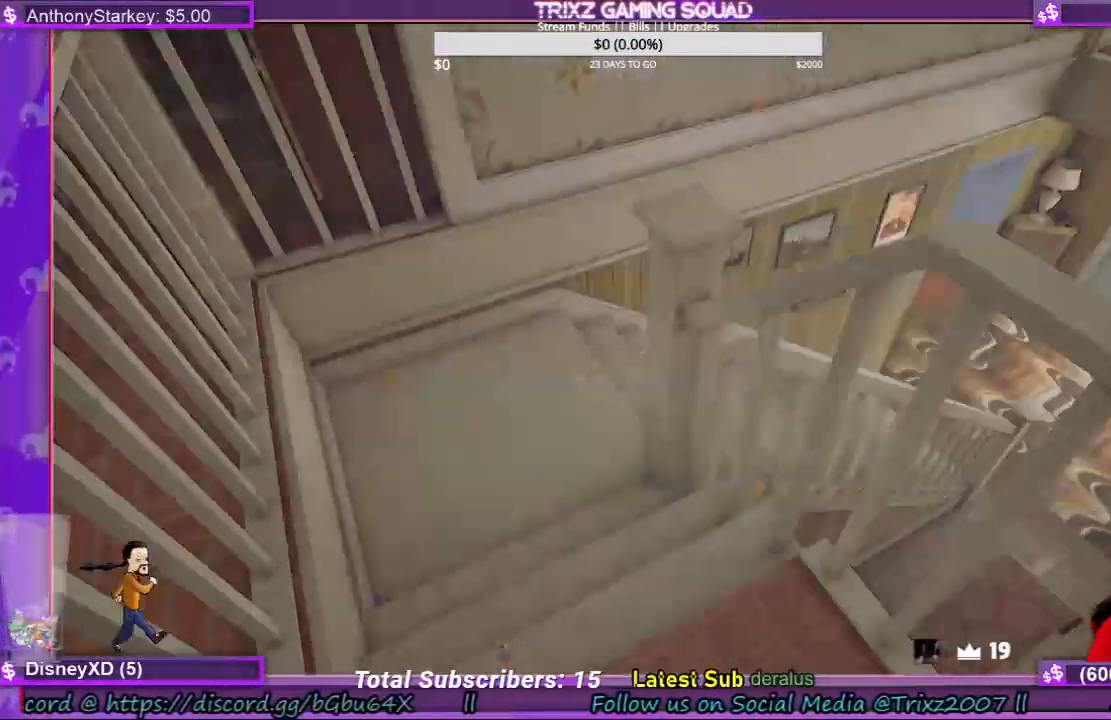
{"keys": ["a", "shift", "w"], "mouse": [], "events": [[33, "a", "down"]]}
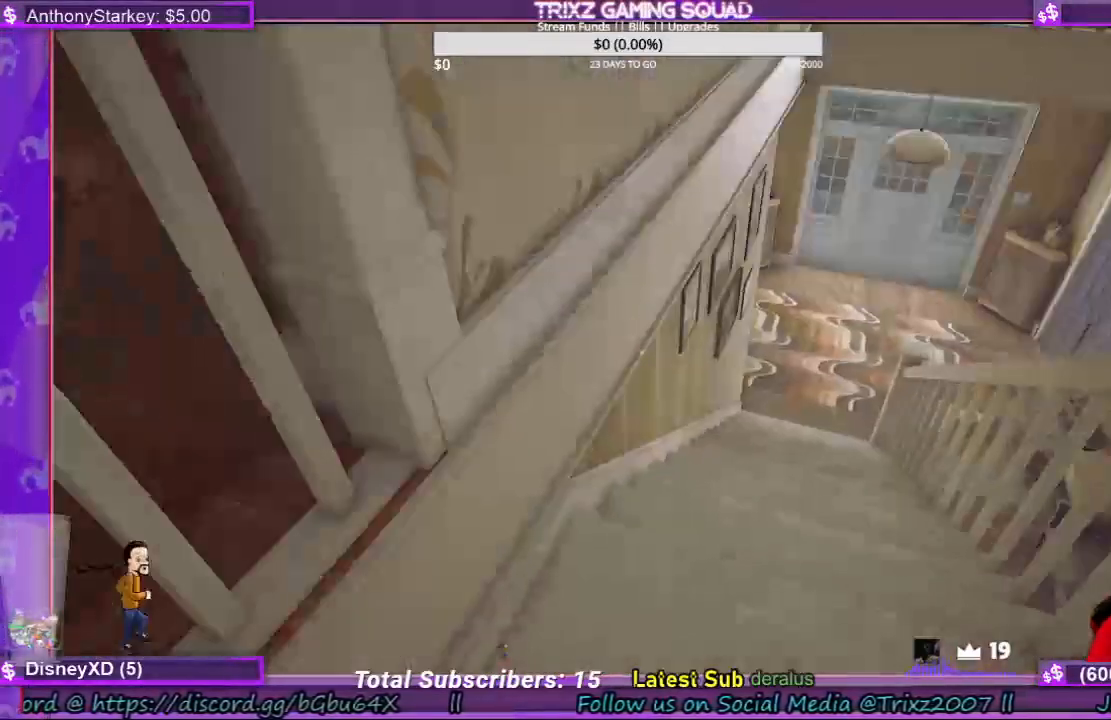
{"keys": ["shift", "w"], "mouse": [], "events": [[167, "a", "up"]]}
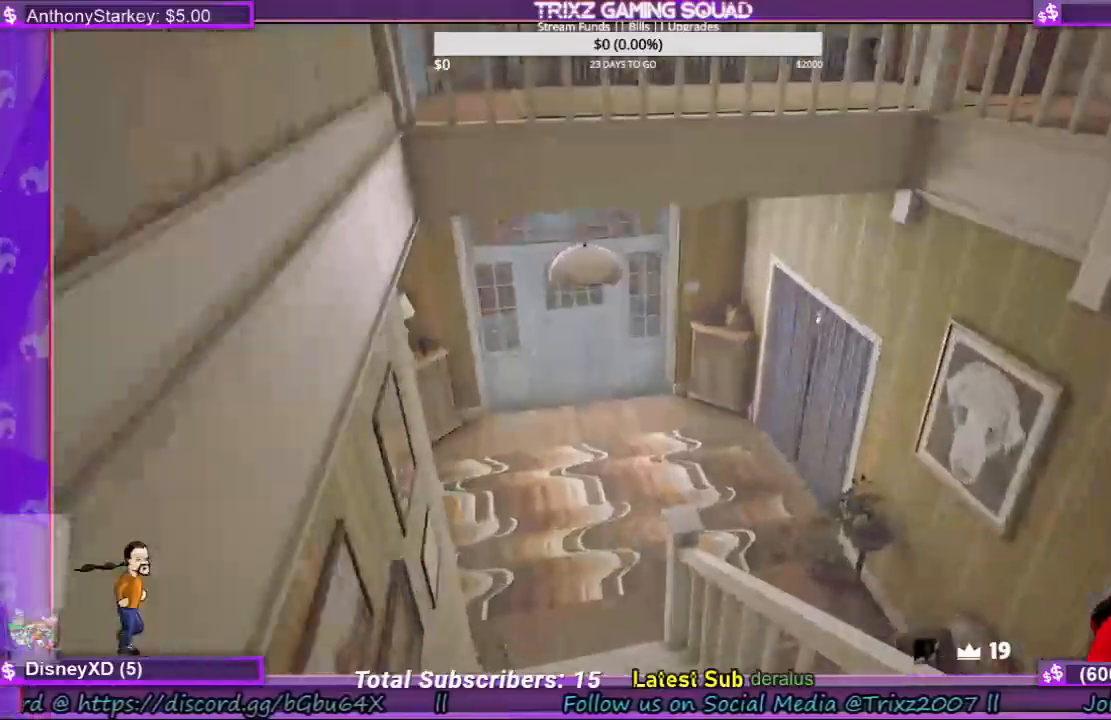
{"keys": ["shift", "w"], "mouse": [], "events": []}